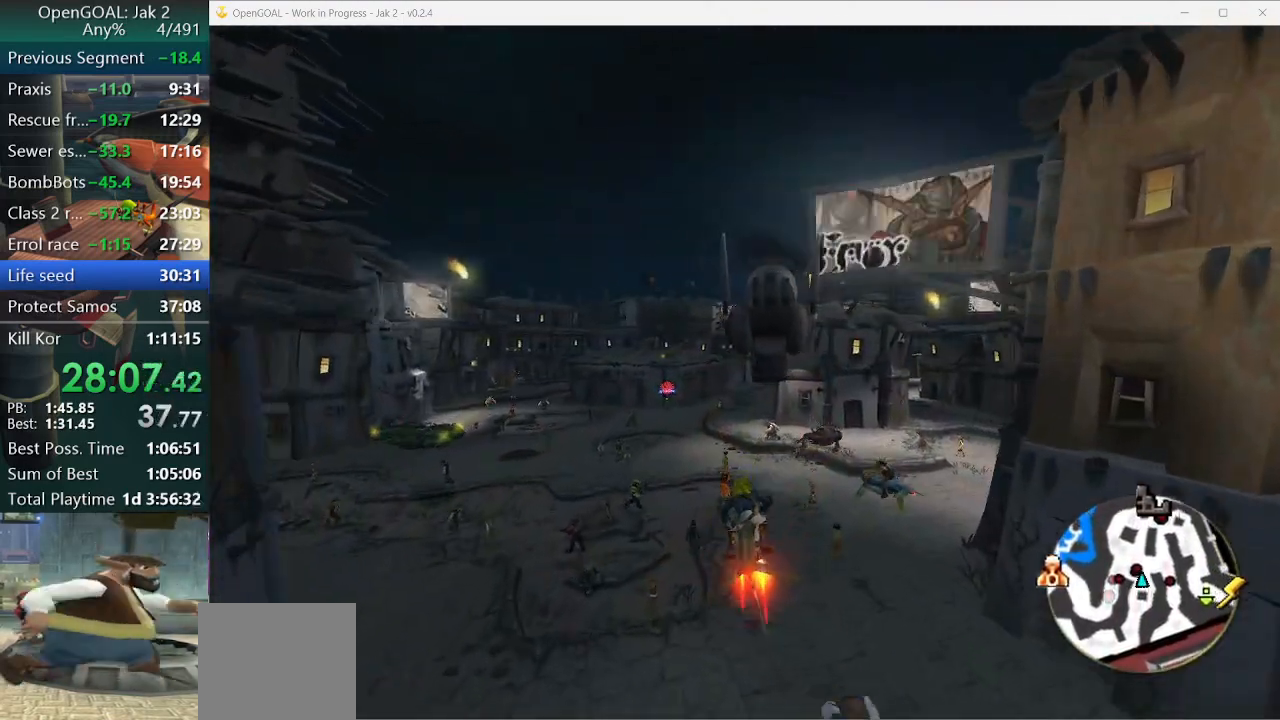
Gameplay with a controller (PlayStation layout); each line is a JSON object with the inputs held at the frame after it. "events" lists button and stick changes between this image and that frame as [ms after this image, input, new state], when the widget could be followed in between. Not read: L2 L3 R3.
{"buttons": ["CROSS"], "left_stick": "center", "right_stick": "center", "events": [[400, "left_stick", "center"]]}
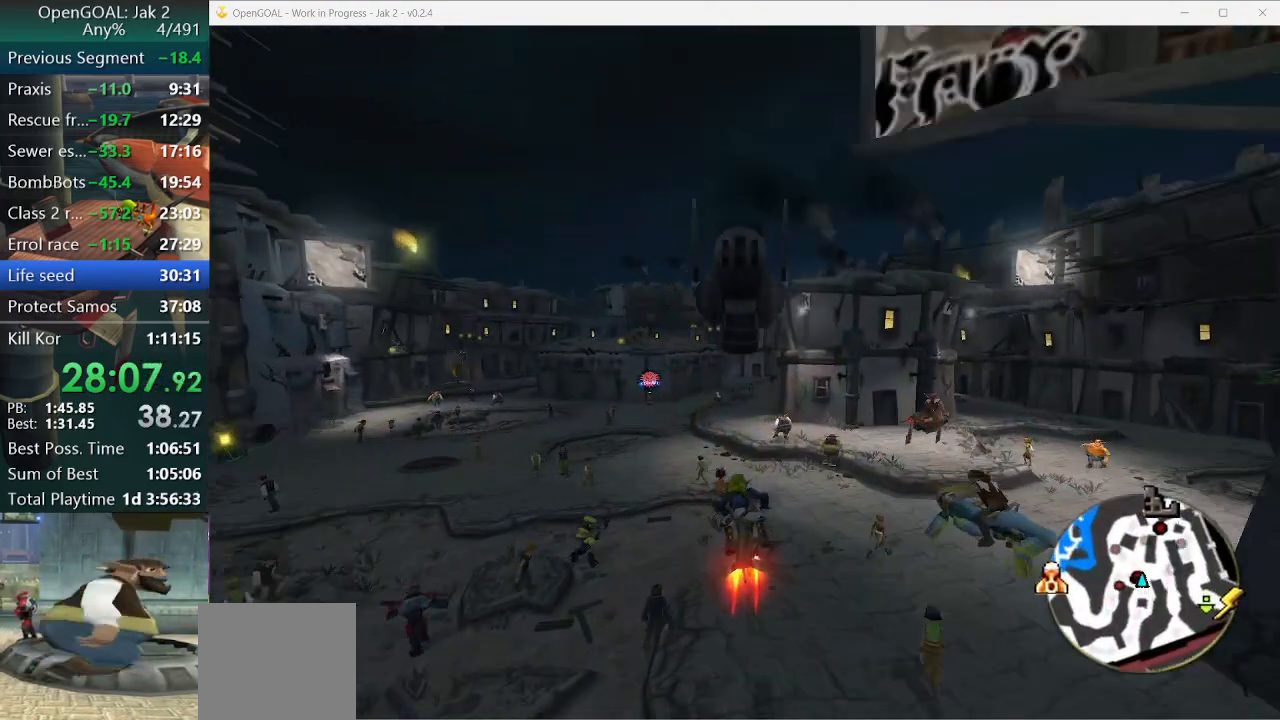
{"buttons": ["CROSS"], "left_stick": "center", "right_stick": "center", "events": []}
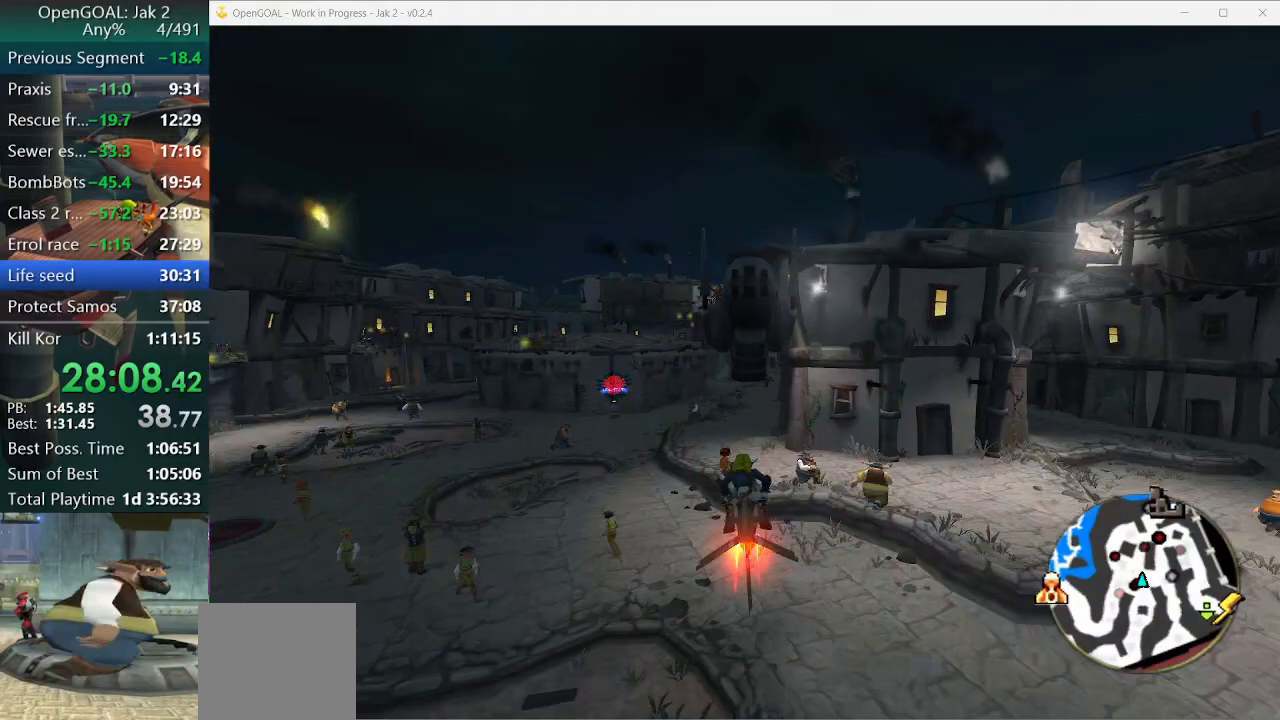
{"buttons": ["CROSS"], "left_stick": "center", "right_stick": "center", "events": []}
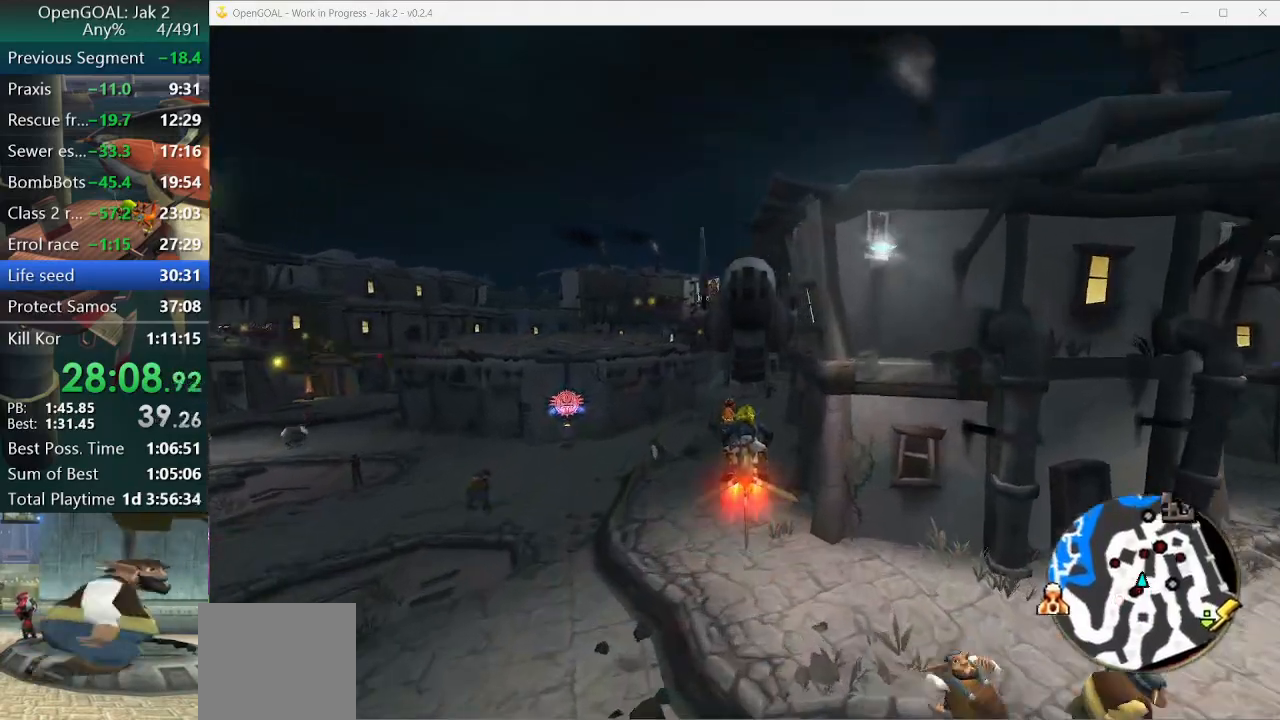
{"buttons": ["CROSS"], "left_stick": "left", "right_stick": "center", "events": [[33, "left_stick", "right"], [167, "left_stick", "center"], [267, "R2", "down"], [367, "R2", "up"], [500, "left_stick", "left"]]}
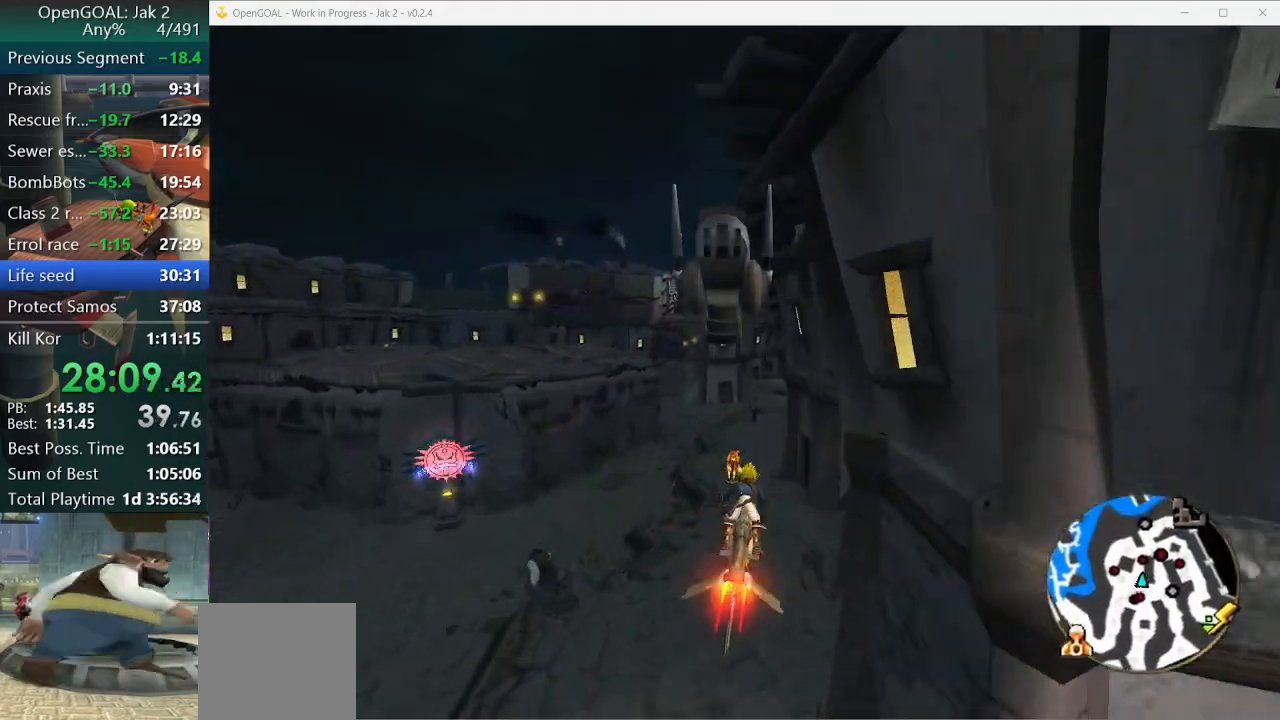
{"buttons": ["CROSS"], "left_stick": "center", "right_stick": "center", "events": [[67, "left_stick", "center"]]}
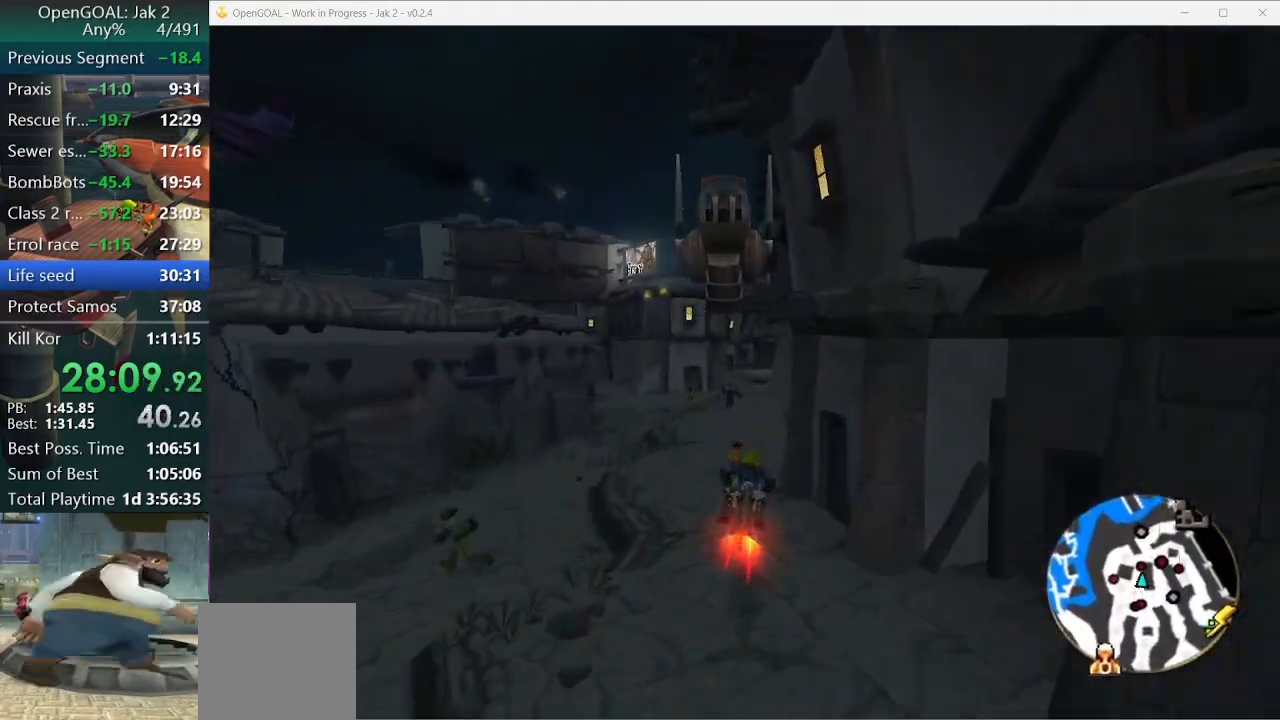
{"buttons": ["CROSS"], "left_stick": "center", "right_stick": "center"}
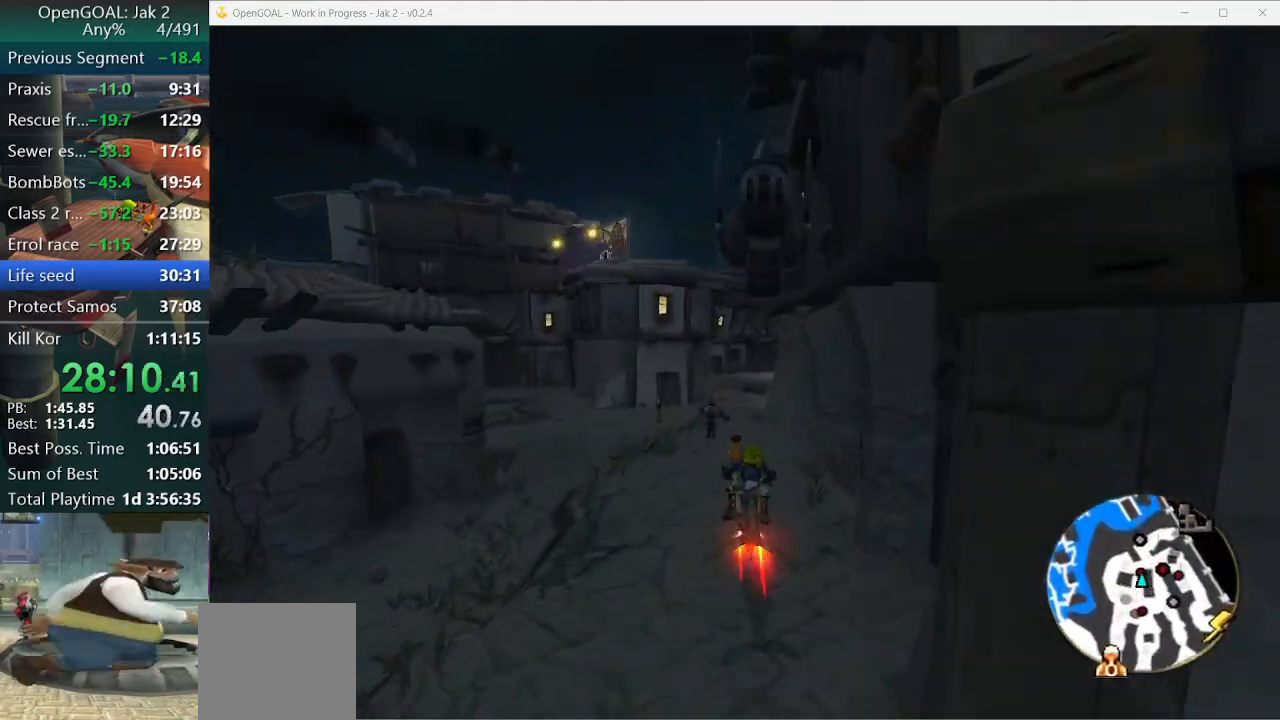
{"buttons": ["CROSS"], "left_stick": "center", "right_stick": "center", "events": [[33, "left_stick", "right"], [167, "left_stick", "center"]]}
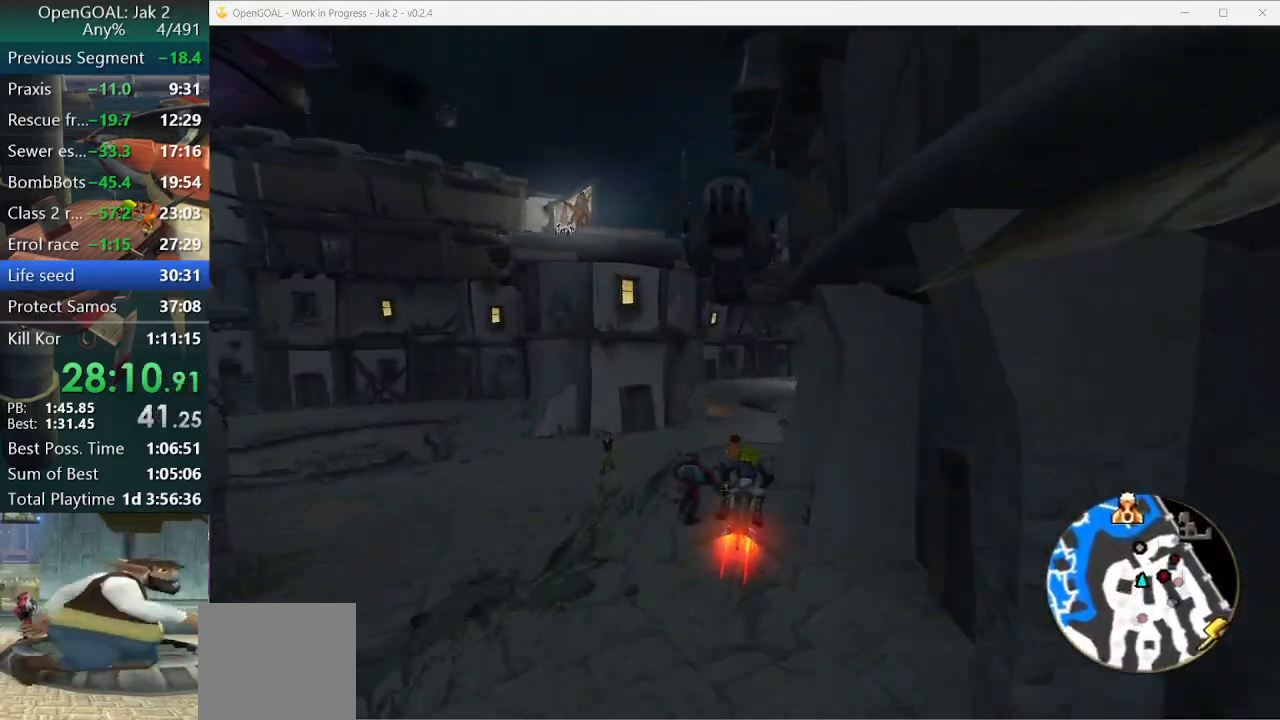
{"buttons": ["CROSS"], "left_stick": "center", "right_stick": "center", "events": []}
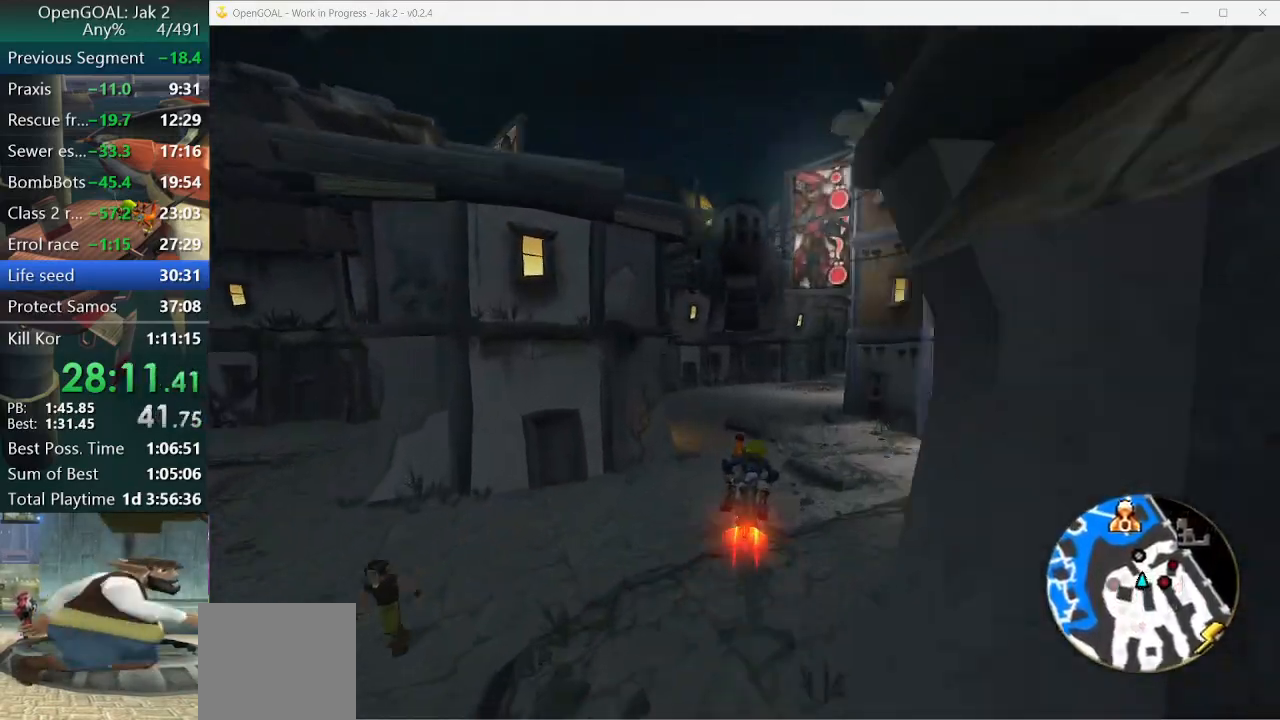
{"buttons": ["CROSS"], "left_stick": "right", "right_stick": "center", "events": [[300, "left_stick", "right"]]}
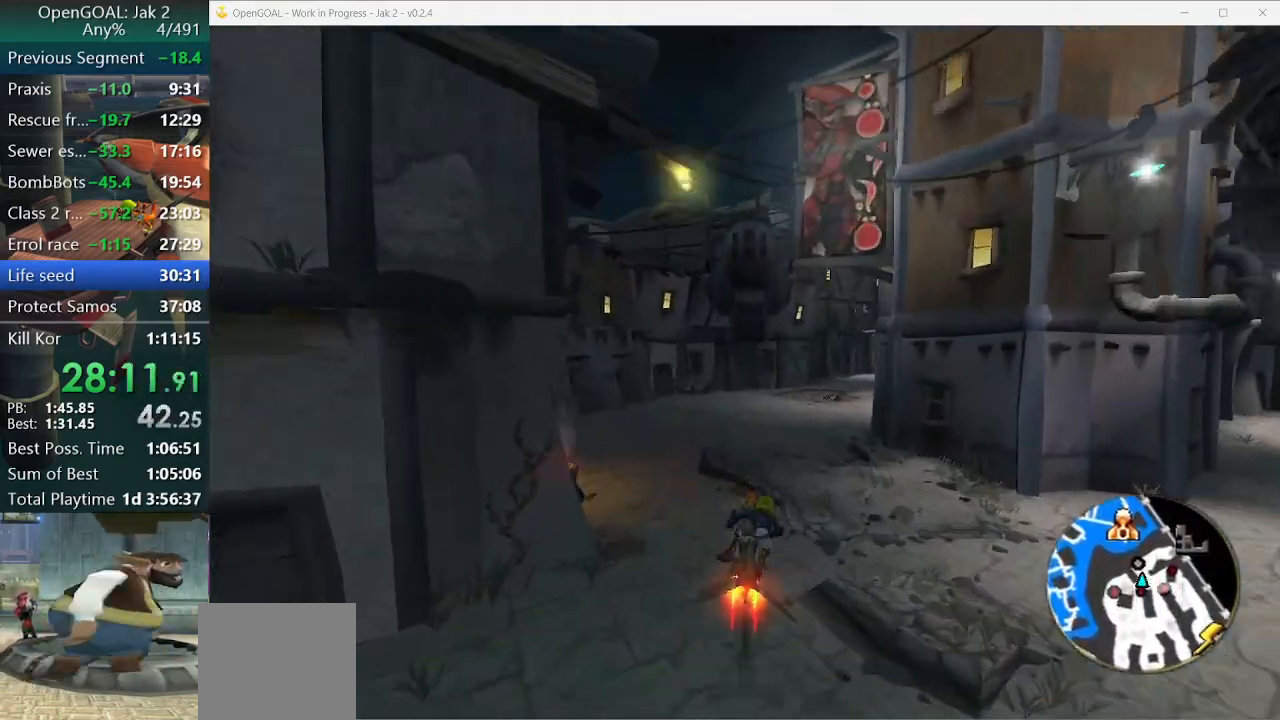
{"buttons": ["CROSS"], "left_stick": "right", "right_stick": "center", "events": [[233, "left_stick", "center"], [367, "left_stick", "right"]]}
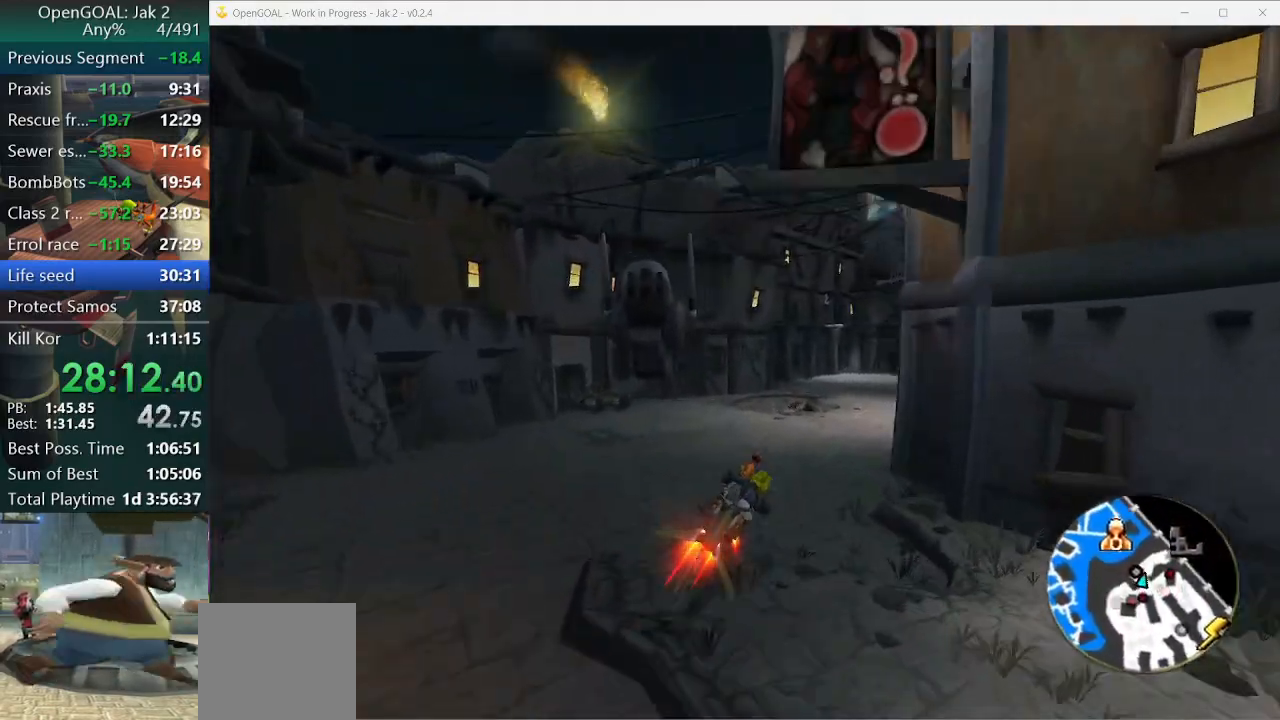
{"buttons": ["CROSS"], "left_stick": "center", "right_stick": "center", "events": [[300, "left_stick", "center"]]}
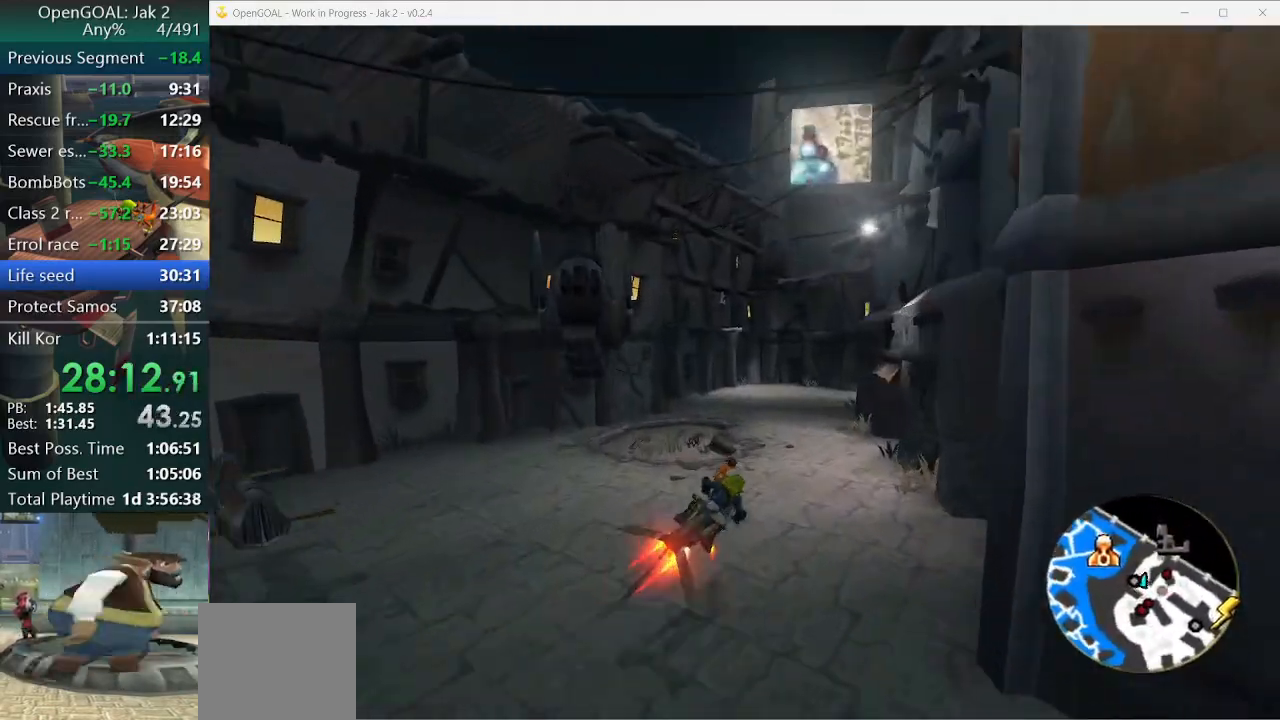
{"buttons": ["CROSS"], "left_stick": "right", "right_stick": "center", "events": [[367, "left_stick", "right"]]}
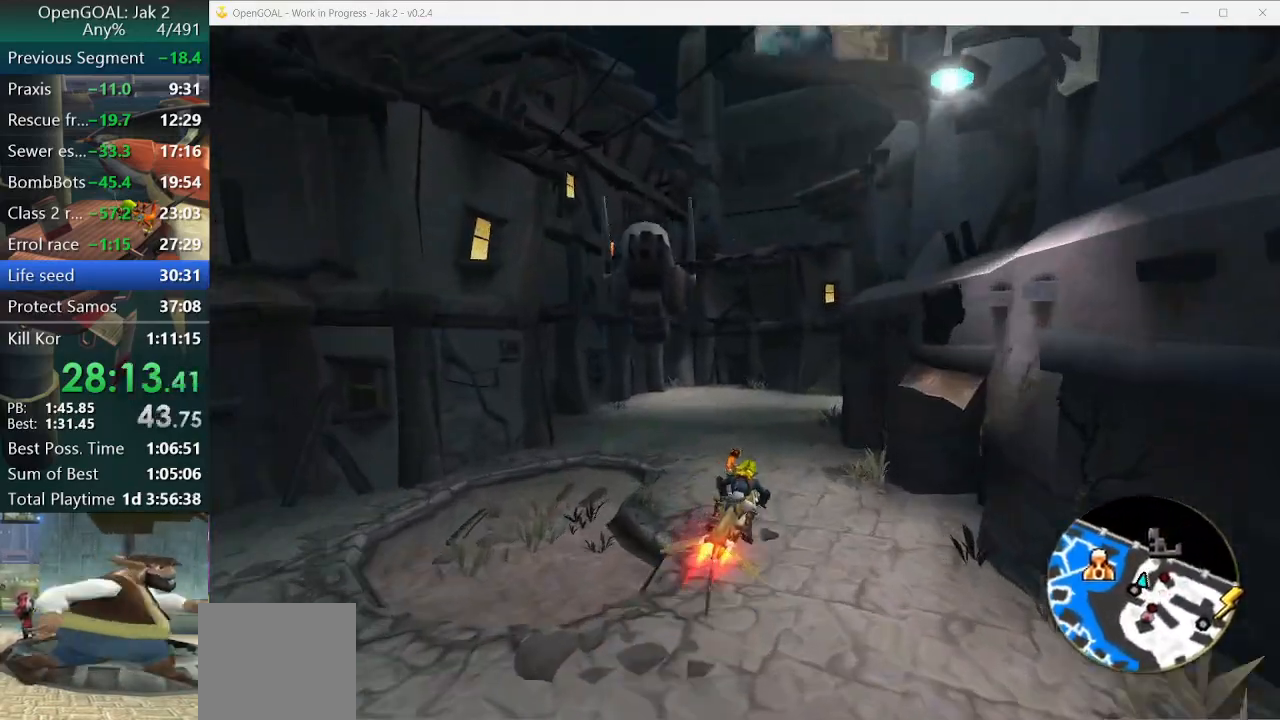
{"buttons": [], "left_stick": "right", "right_stick": "center", "events": [[67, "left_stick", "center"], [233, "left_stick", "right"], [300, "CROSS", "up"]]}
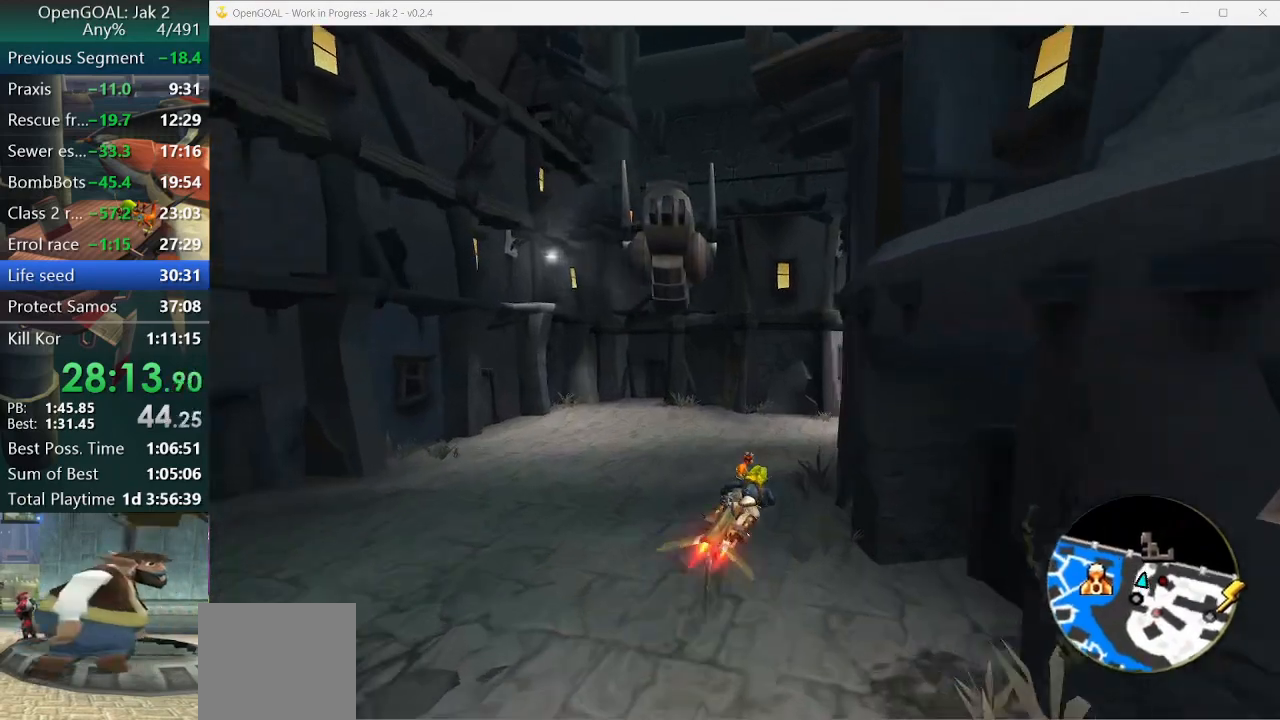
{"buttons": ["CROSS"], "left_stick": "right", "right_stick": "center", "events": [[167, "CROSS", "down"]]}
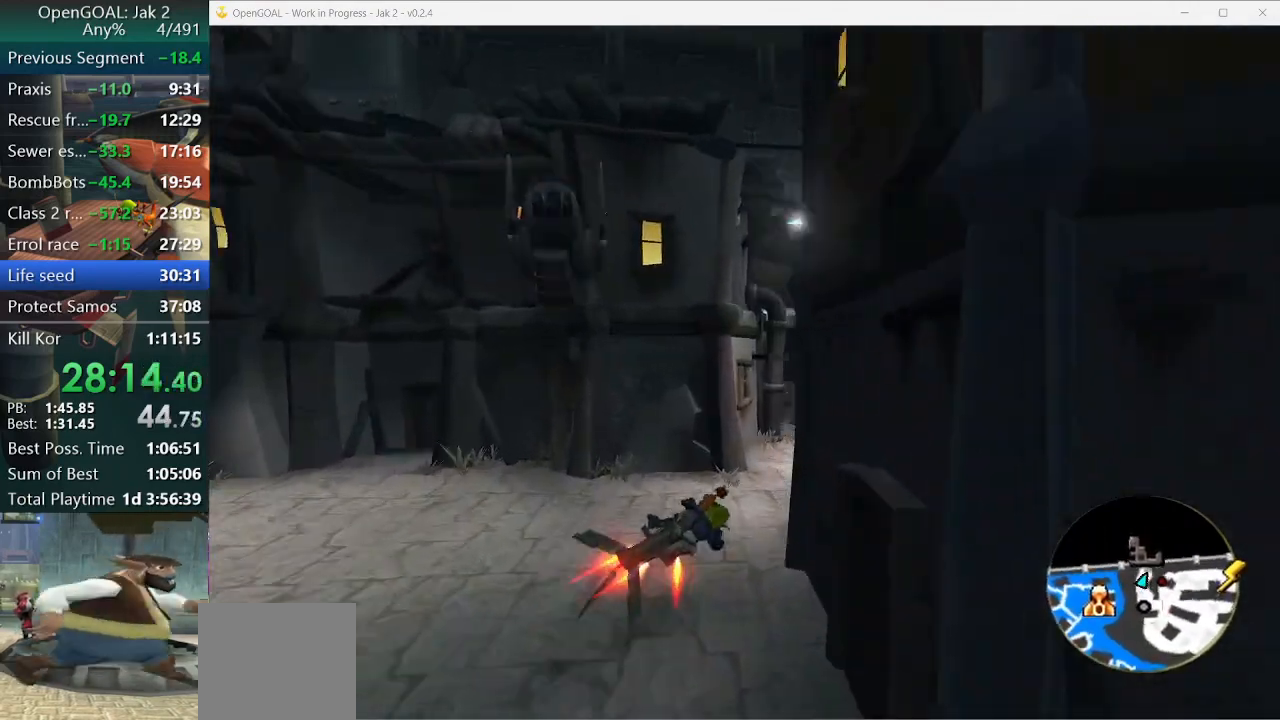
{"buttons": [], "left_stick": "left", "right_stick": "center", "events": [[233, "left_stick", "left"], [433, "CROSS", "up"]]}
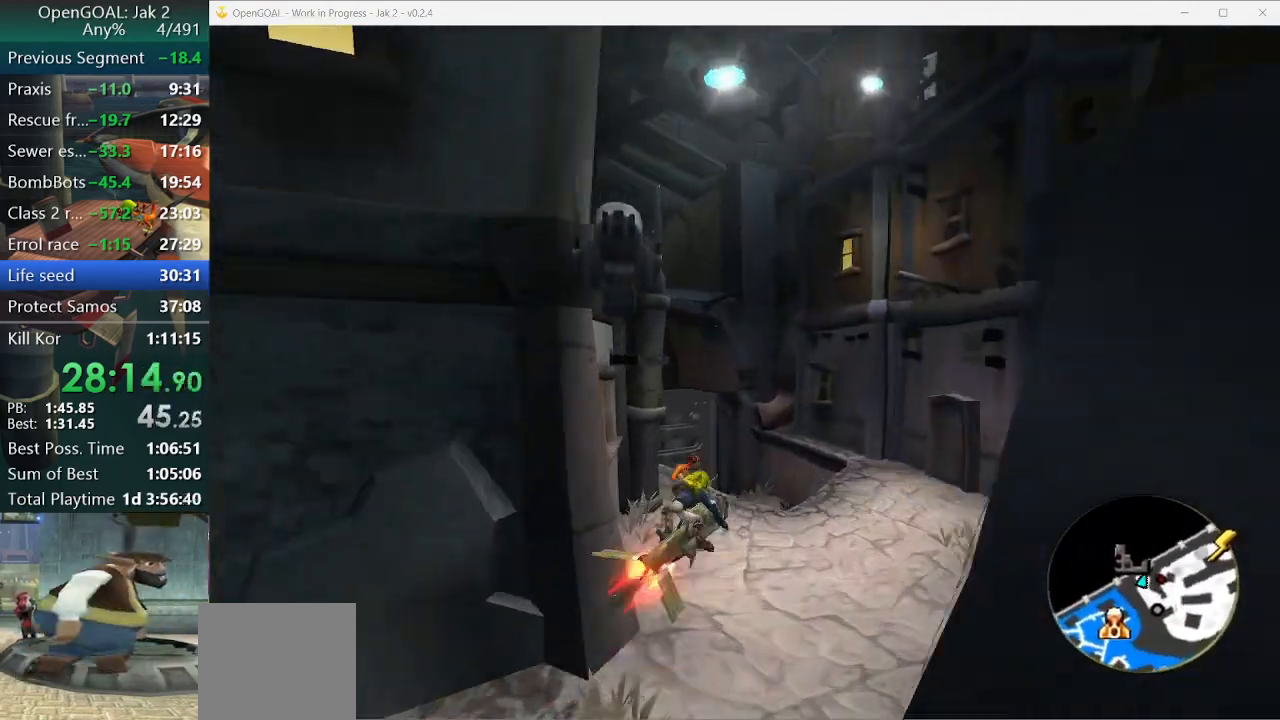
{"buttons": [], "left_stick": "up", "right_stick": "center", "events": [[267, "TRIANGLE", "down"], [400, "TRIANGLE", "up"], [500, "left_stick", "up"]]}
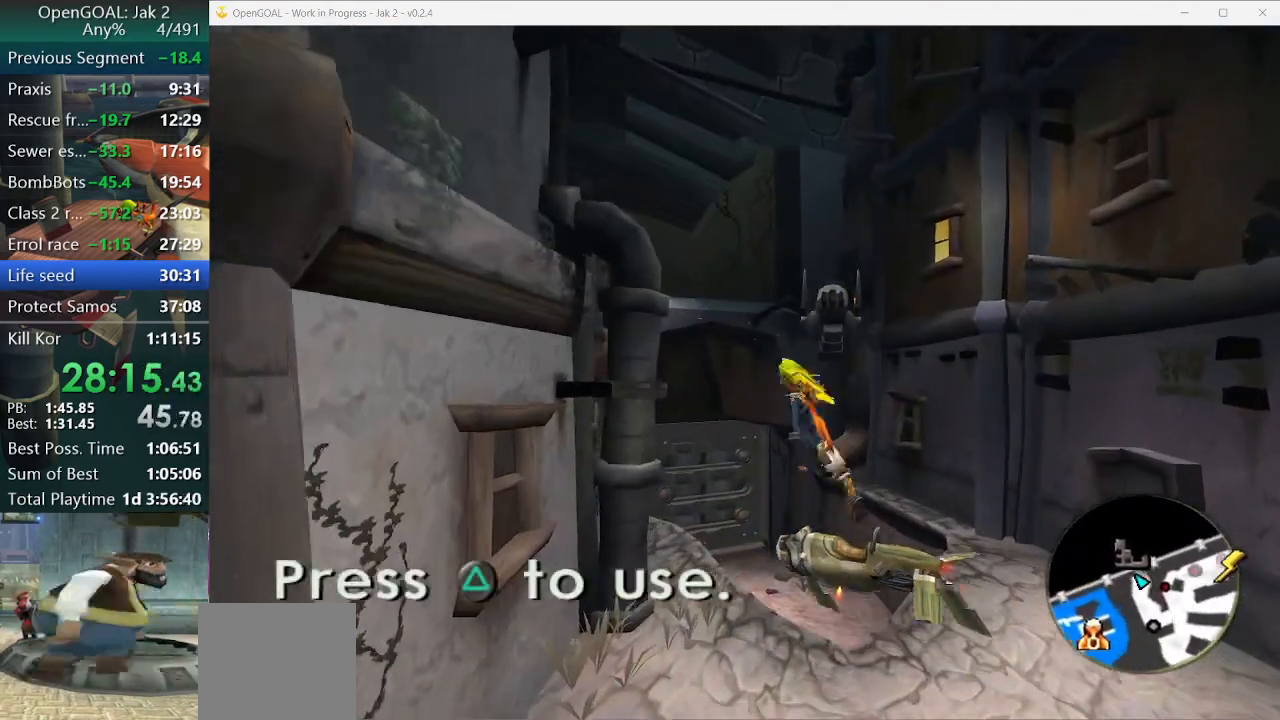
{"buttons": [], "left_stick": "up", "right_stick": "center", "events": []}
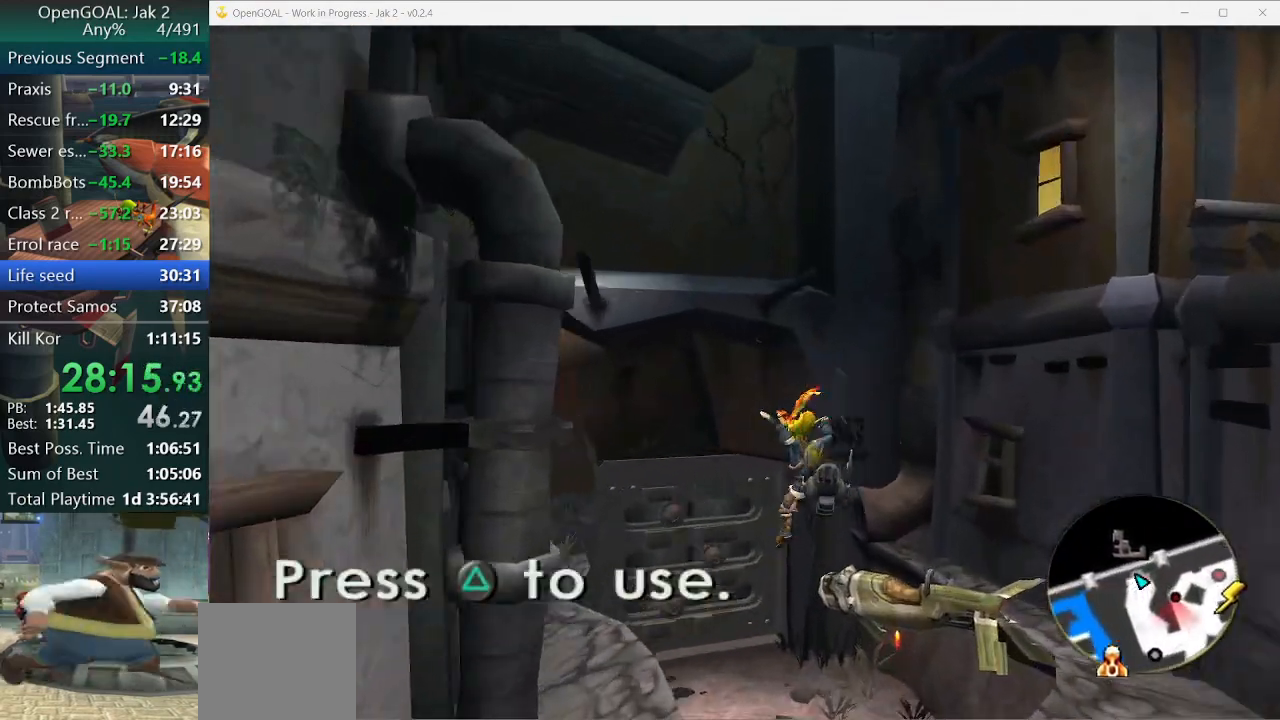
{"buttons": ["SQUARE"], "left_stick": "up", "right_stick": "center", "events": [[400, "SQUARE", "down"]]}
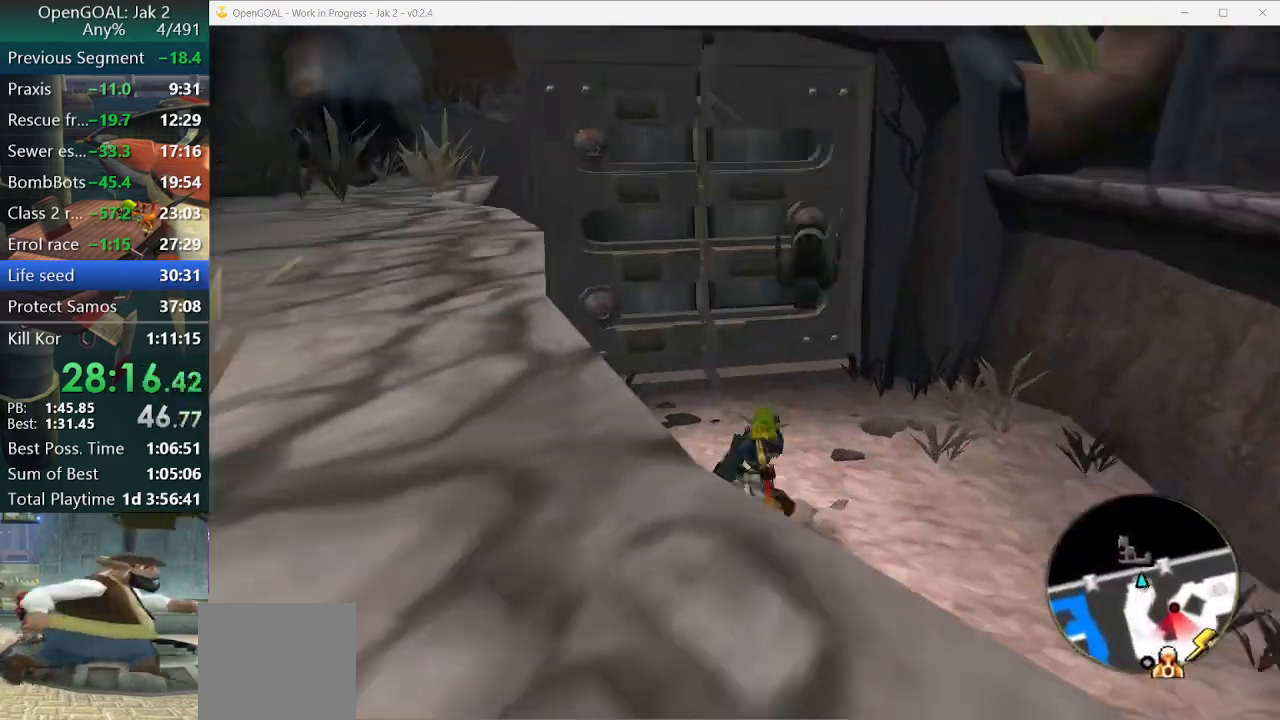
{"buttons": [], "left_stick": "up", "right_stick": "center", "events": [[400, "SQUARE", "up"]]}
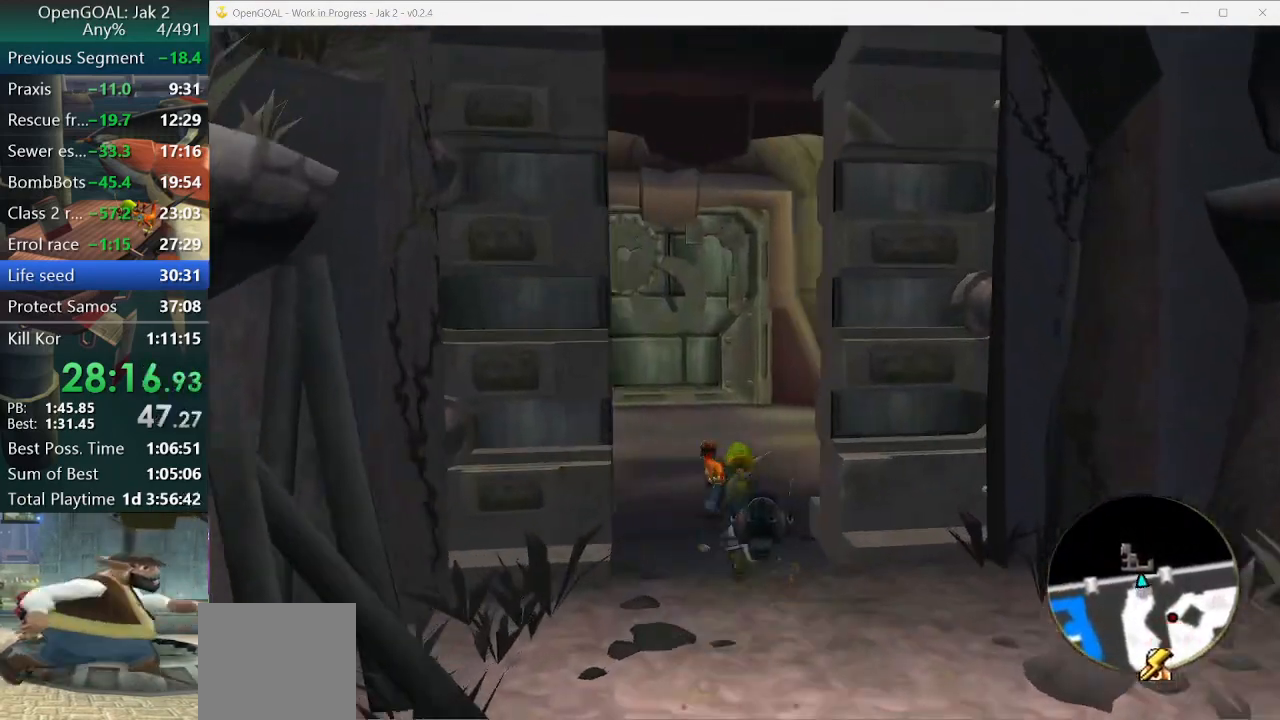
{"buttons": ["SQUARE"], "left_stick": "up", "right_stick": "center", "events": [[100, "SQUARE", "down"]]}
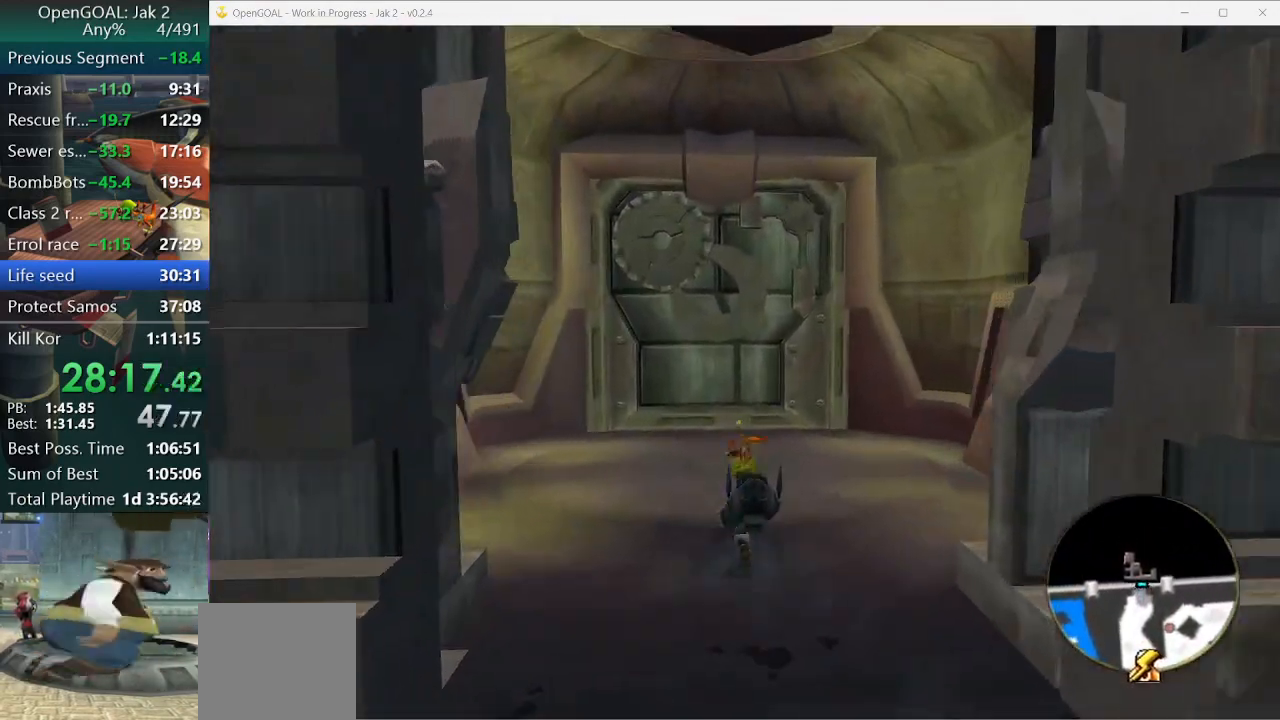
{"buttons": [], "left_stick": "up", "right_stick": "center", "events": [[100, "L1", "down"], [100, "SQUARE", "up"], [300, "L1", "up"]]}
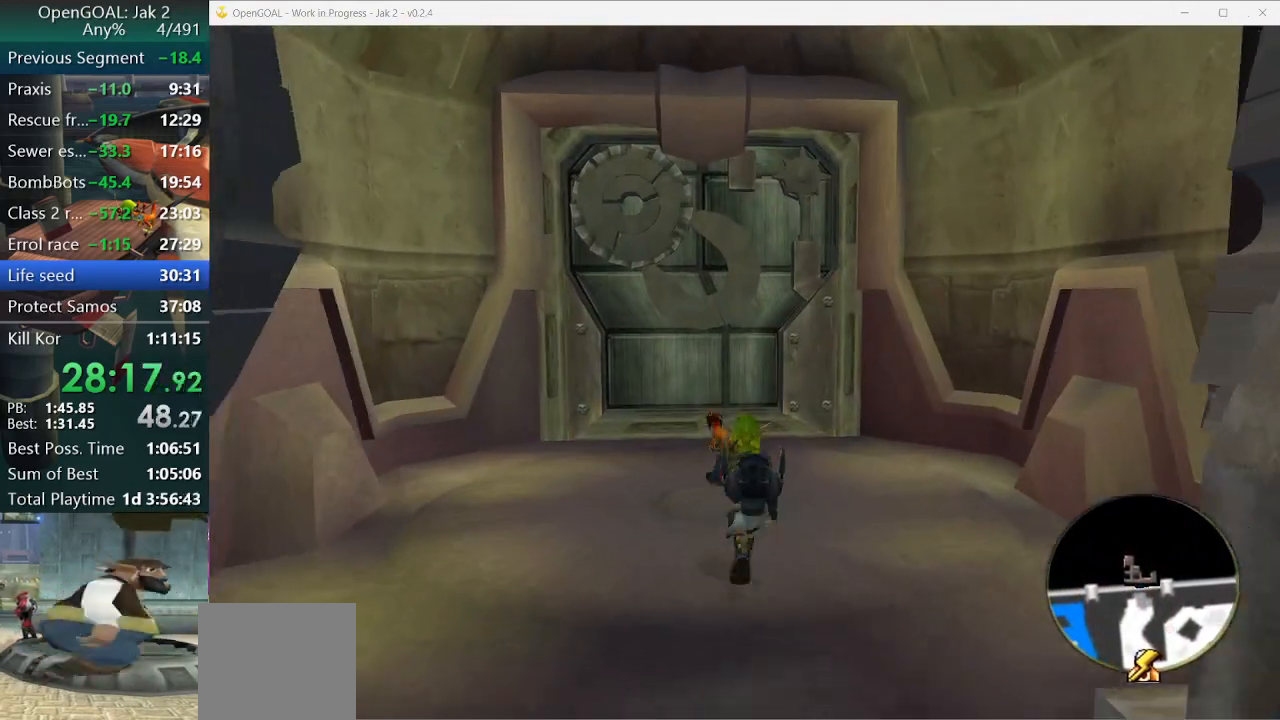
{"buttons": ["SQUARE"], "left_stick": "up", "right_stick": "center", "events": [[67, "SQUARE", "down"]]}
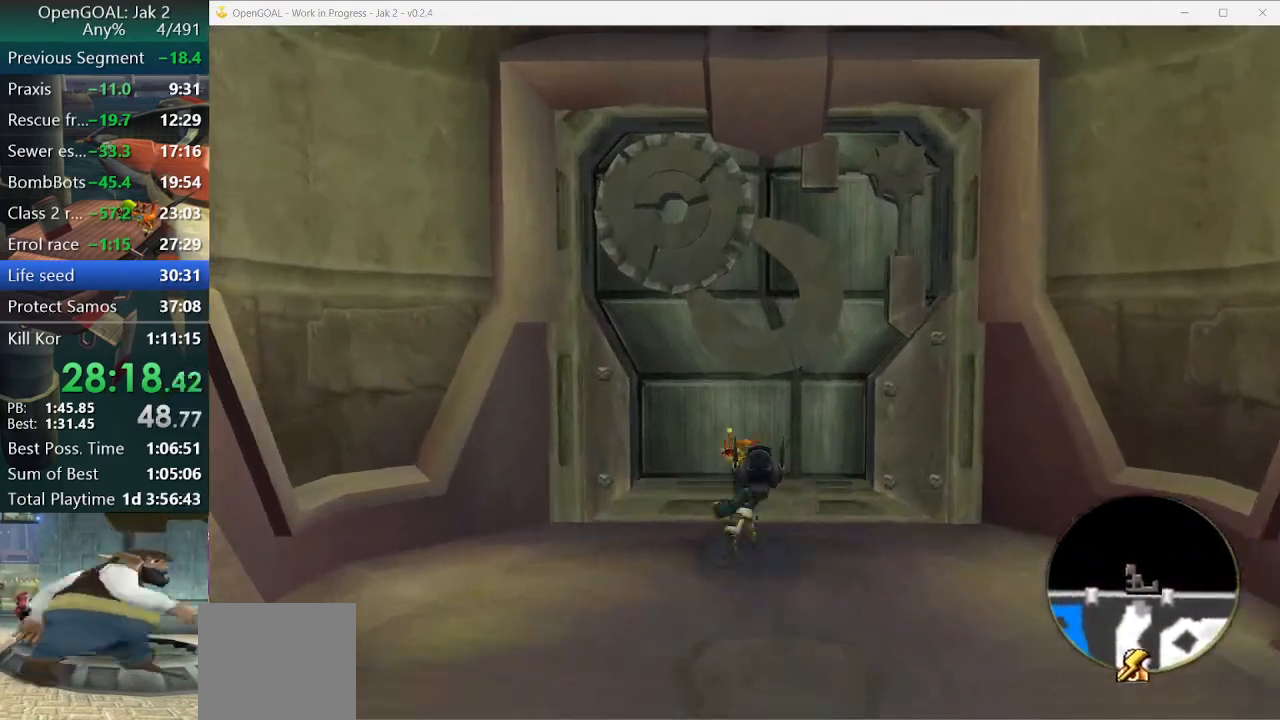
{"buttons": [], "left_stick": "up", "right_stick": "center", "events": [[67, "SQUARE", "up"]]}
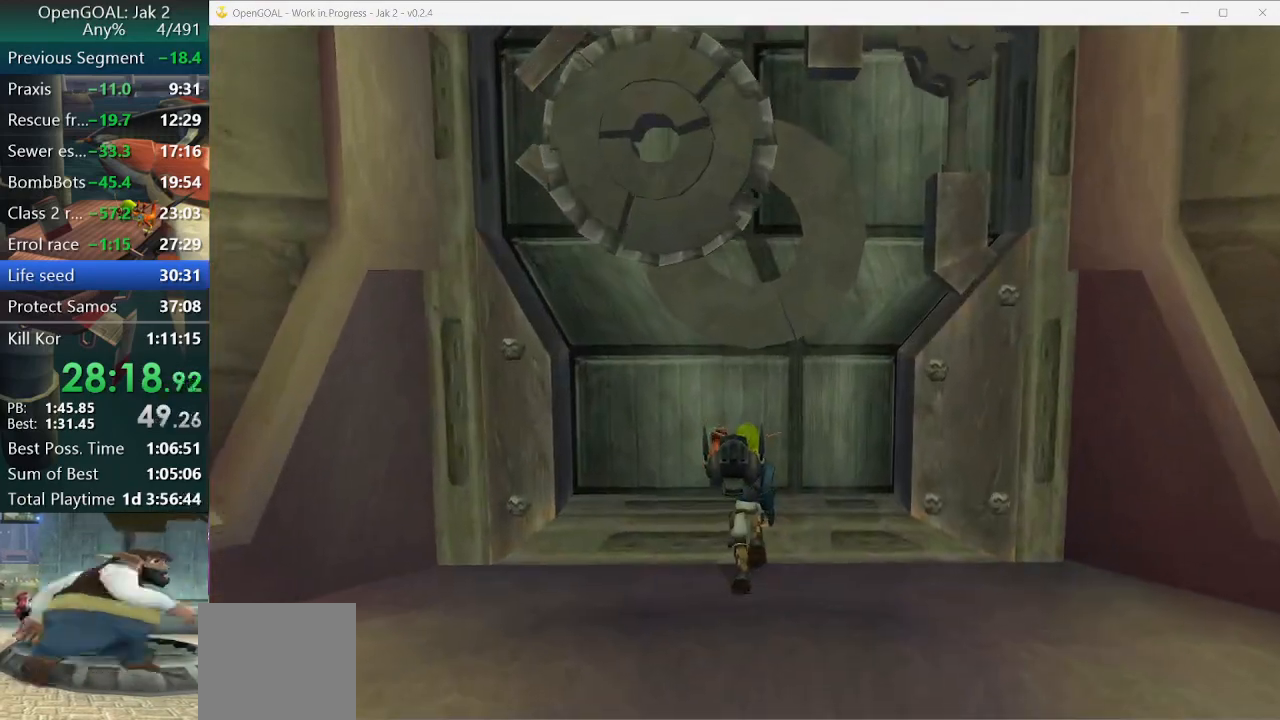
{"buttons": [], "left_stick": "up", "right_stick": "center", "events": []}
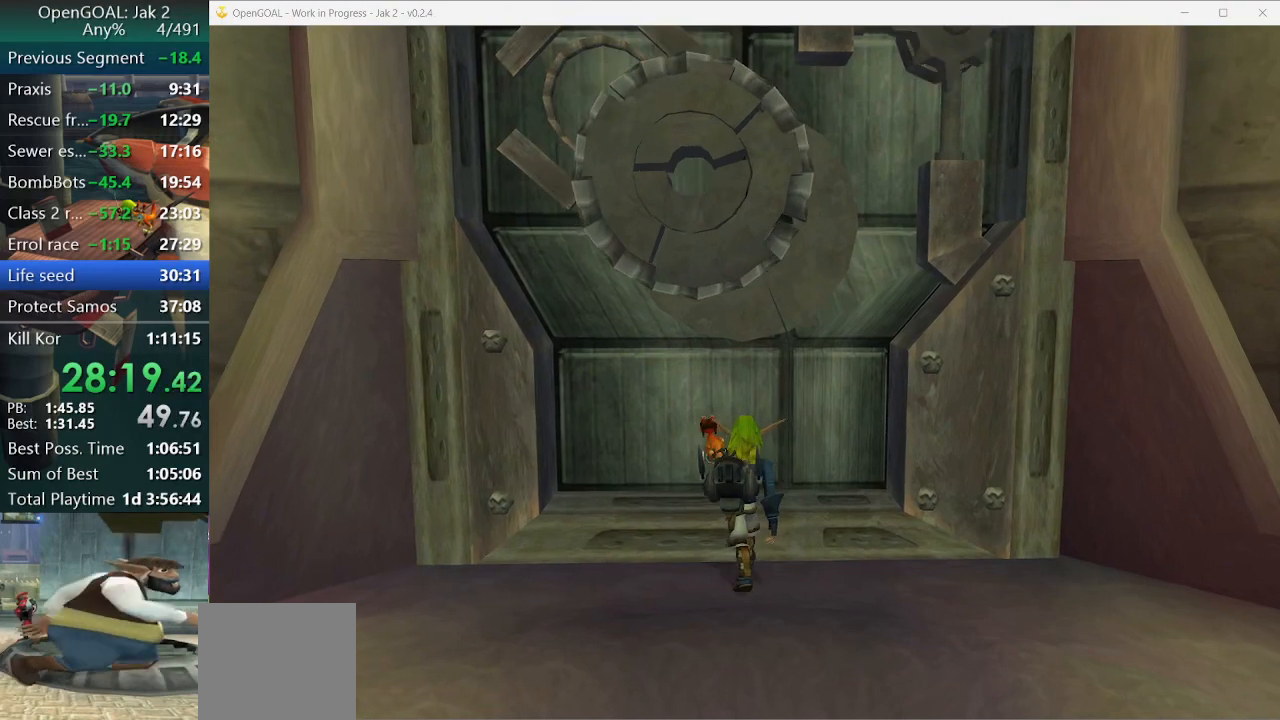
{"buttons": [], "left_stick": "up", "right_stick": "center", "events": []}
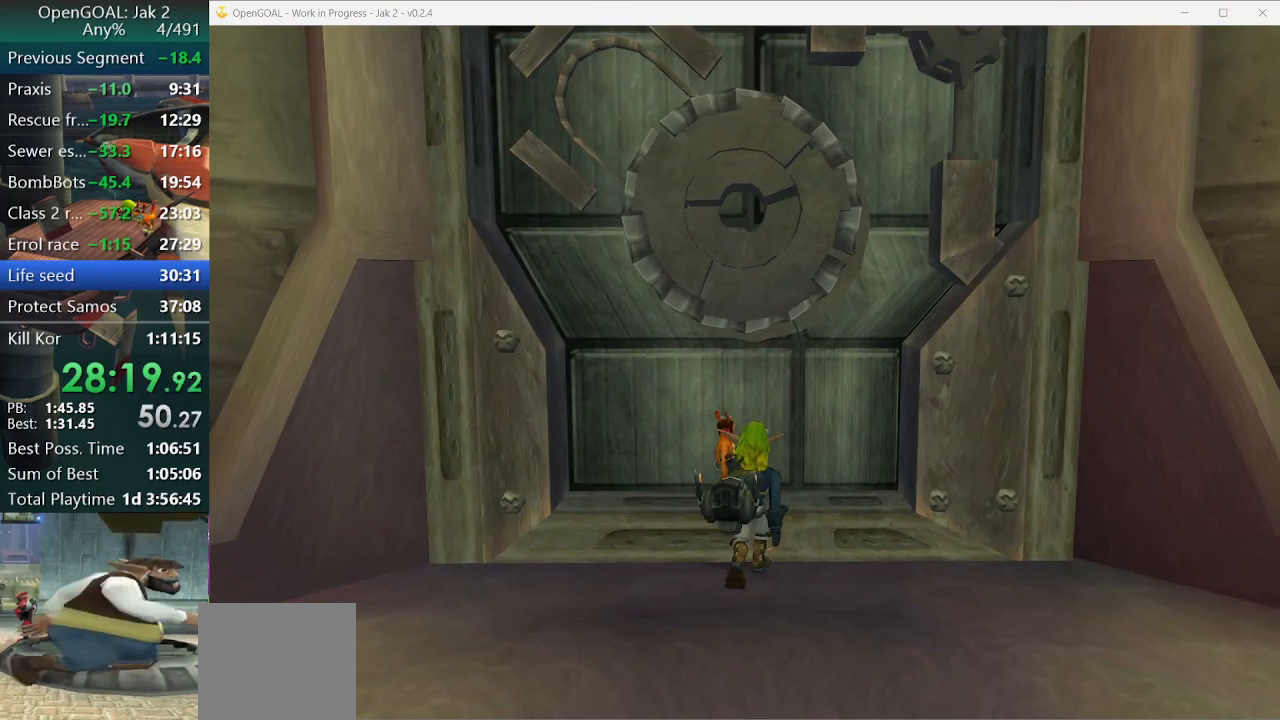
{"buttons": [], "left_stick": "up", "right_stick": "center", "events": []}
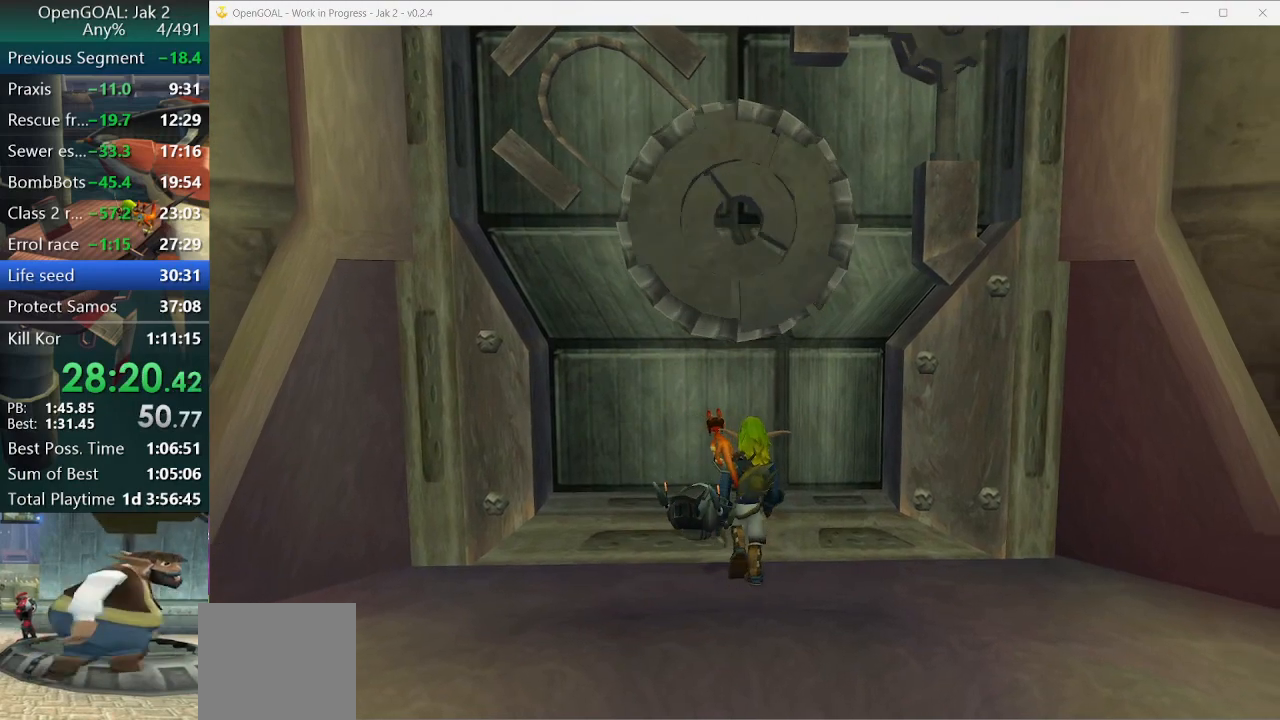
{"buttons": [], "left_stick": "up", "right_stick": "center", "events": []}
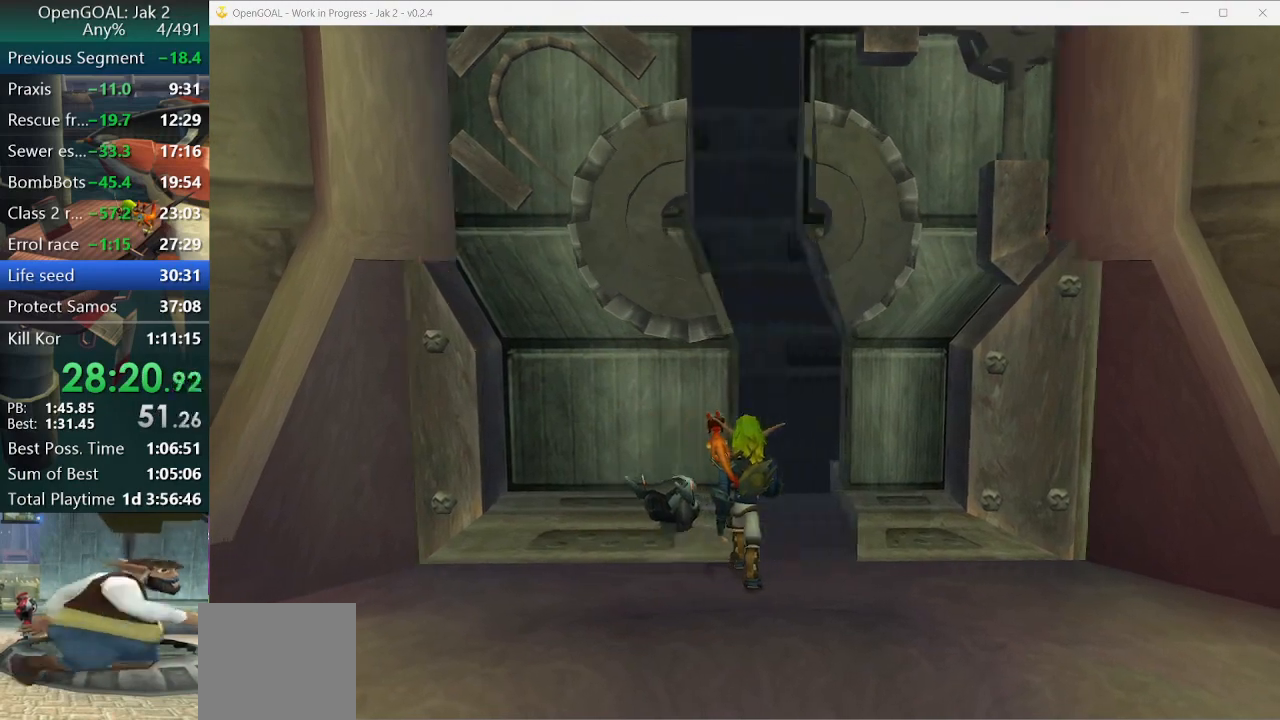
{"buttons": [], "left_stick": "up", "right_stick": "center", "events": []}
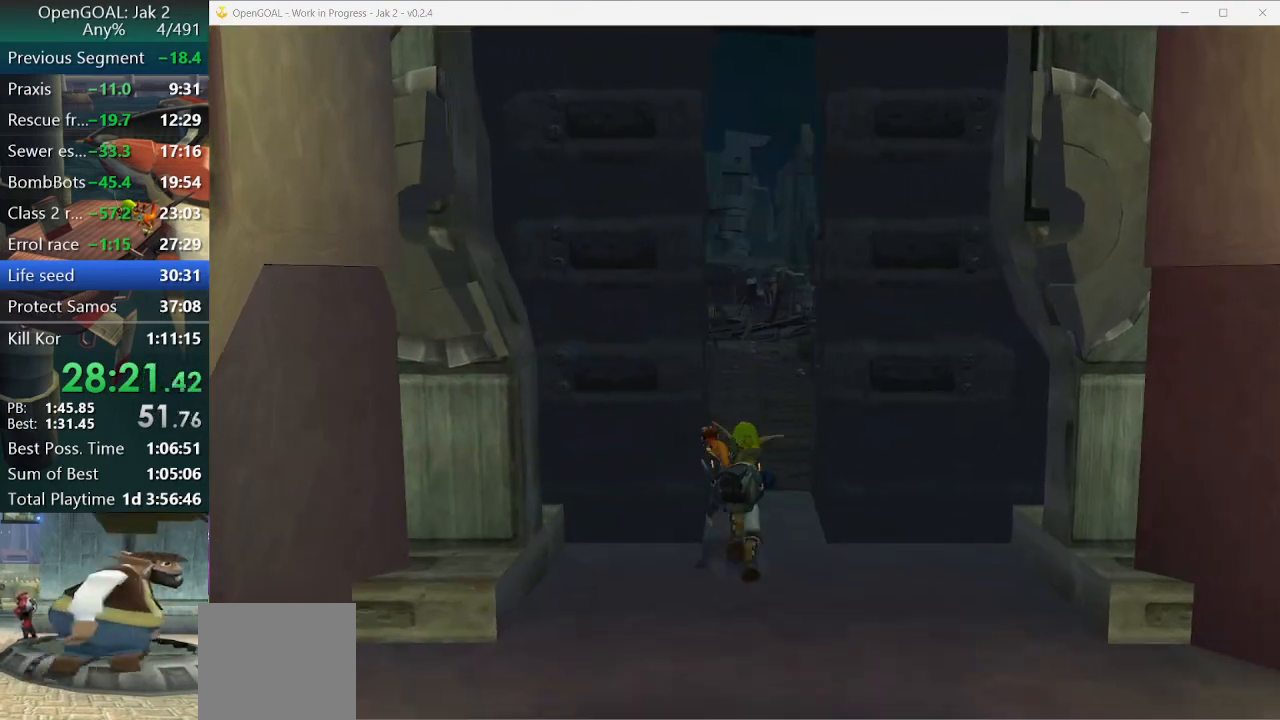
{"buttons": [], "left_stick": "up", "right_stick": "center", "events": [[133, "SQUARE", "down"], [267, "R2", "down"], [400, "SQUARE", "up"], [433, "R2", "up"]]}
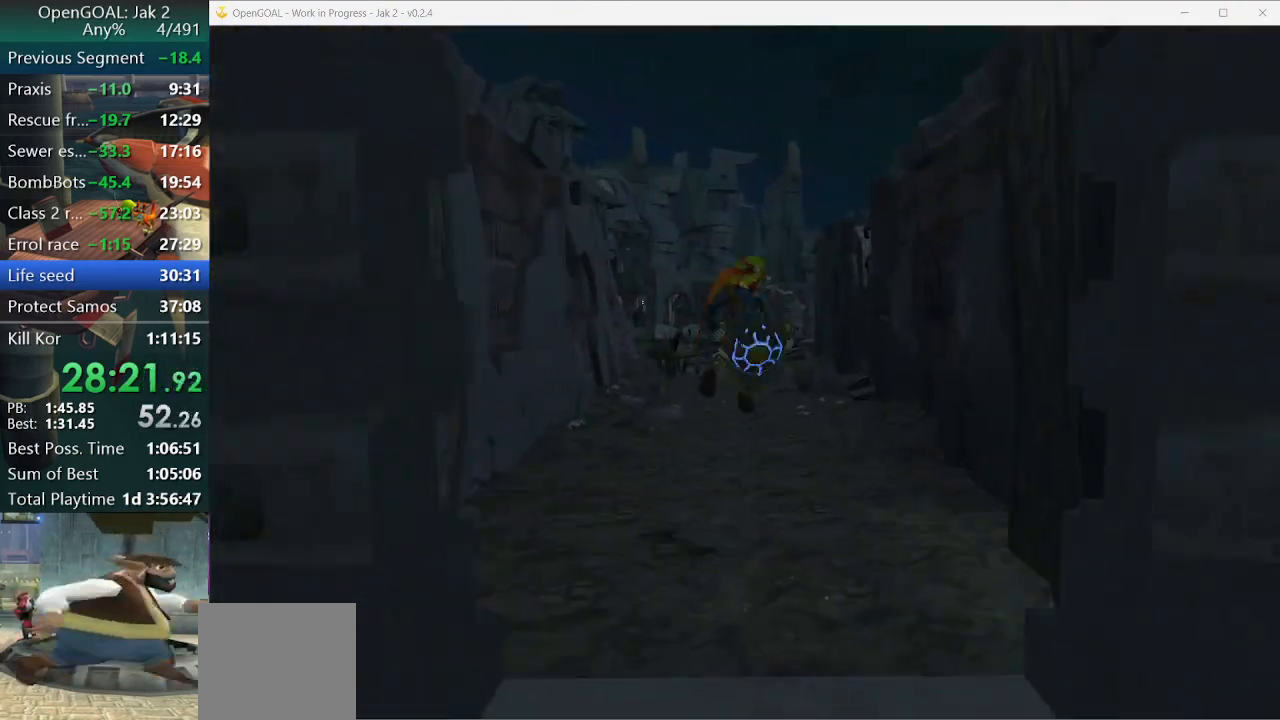
{"buttons": [], "left_stick": "up", "right_stick": "center", "events": []}